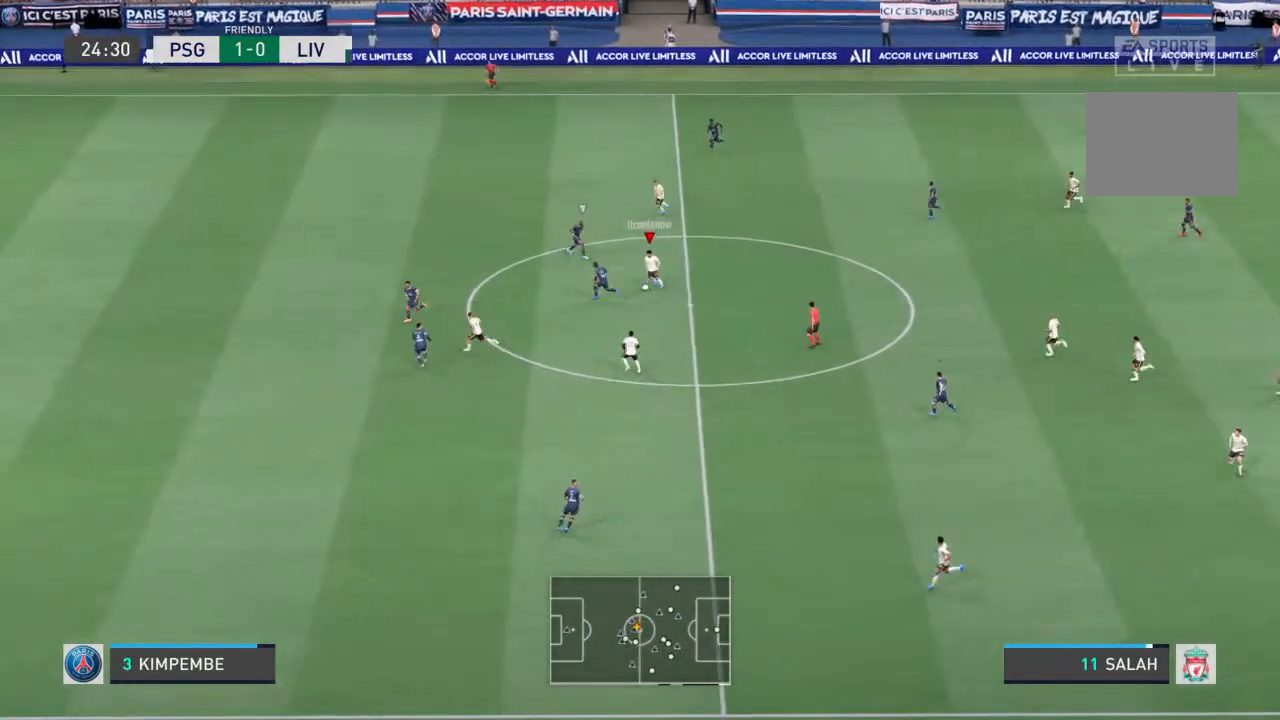
Gameplay with a controller (PlayStation layout); each line is a JSON object with the inputs held at the frame after it. "events" lists button and stick changes between this image and that frame as [ms after this image, input, new state], when the widget could be followed in between. Not read: L3 R3.
{"buttons": [], "left_stick": "down-left", "right_stick": "center", "events": [[400, "left_stick", "down-left"]]}
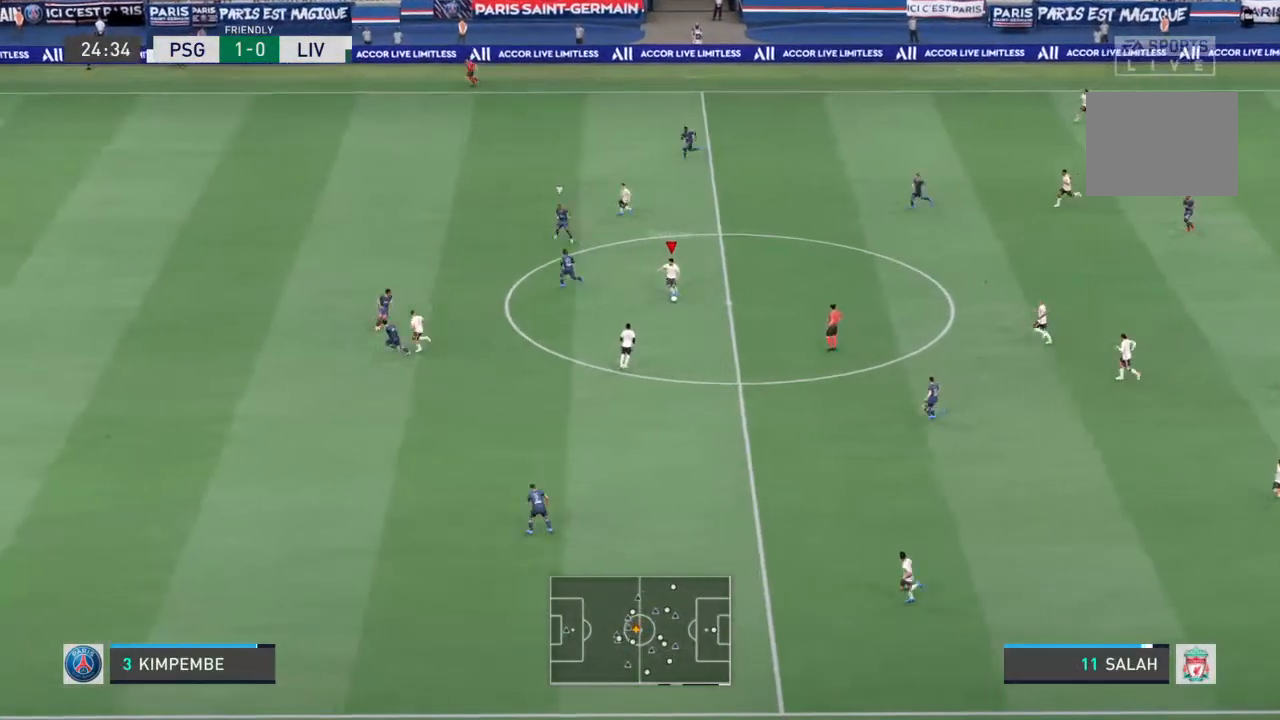
{"buttons": [], "left_stick": "left", "right_stick": "center", "events": [[500, "left_stick", "left"]]}
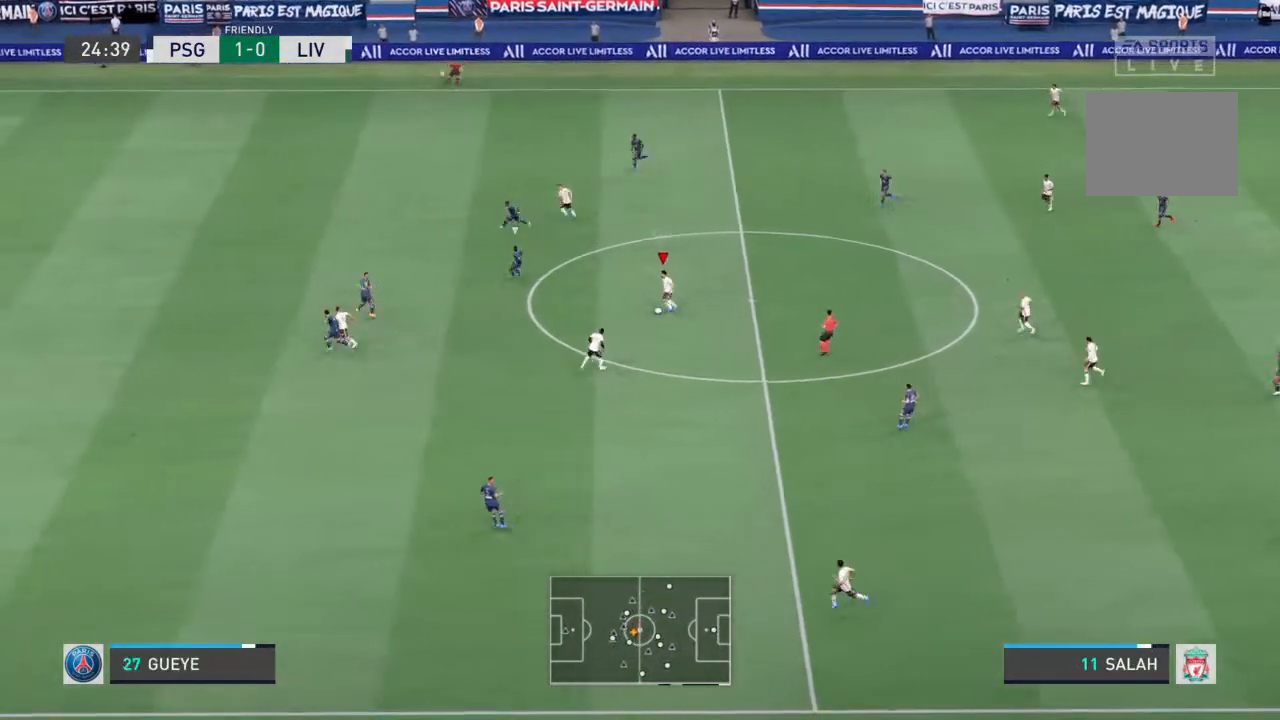
{"buttons": [], "left_stick": "up-left", "right_stick": "center", "events": [[433, "left_stick", "up-left"]]}
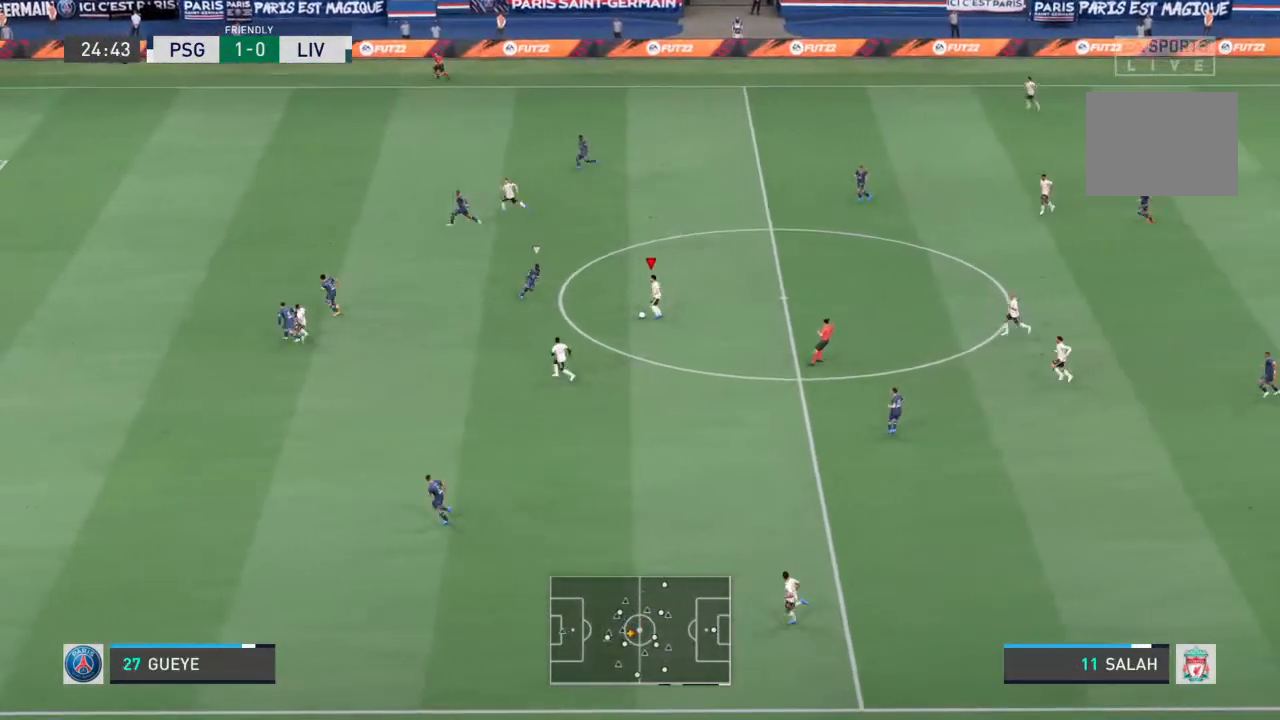
{"buttons": ["R1"], "left_stick": "up-left", "right_stick": "center", "events": [[300, "R1", "down"]]}
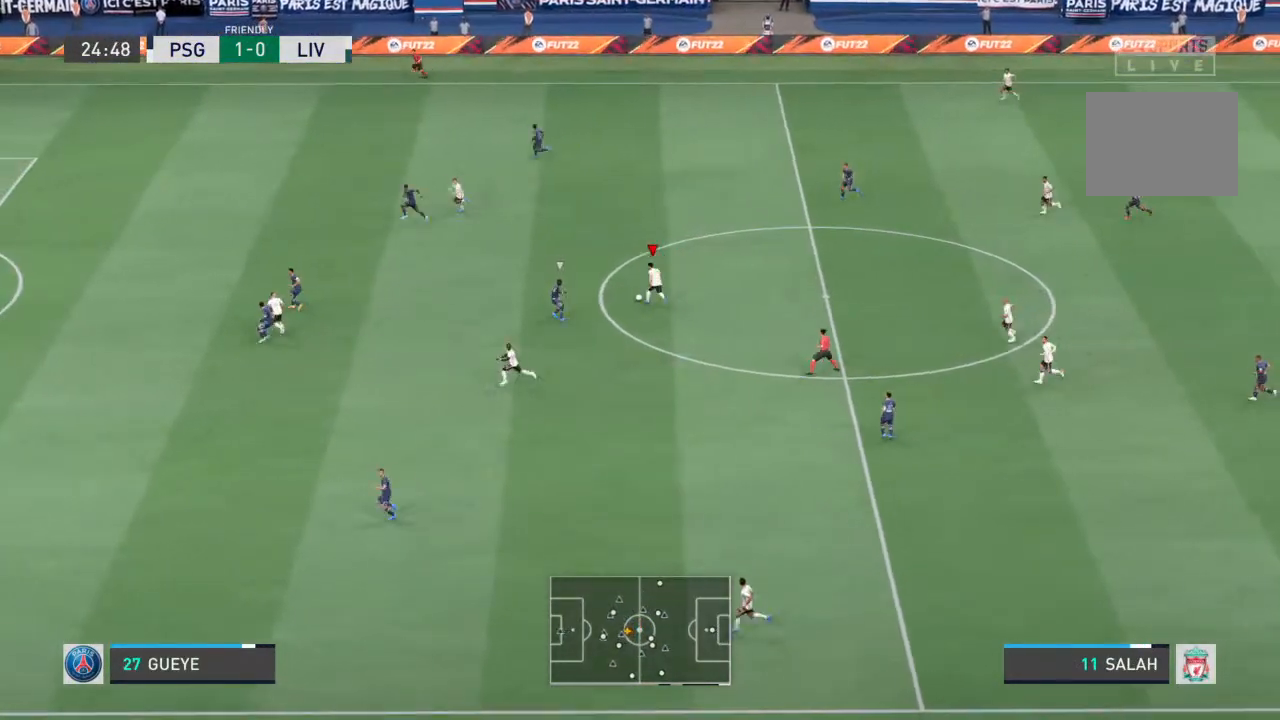
{"buttons": ["R1"], "left_stick": "up-left", "right_stick": "center", "events": []}
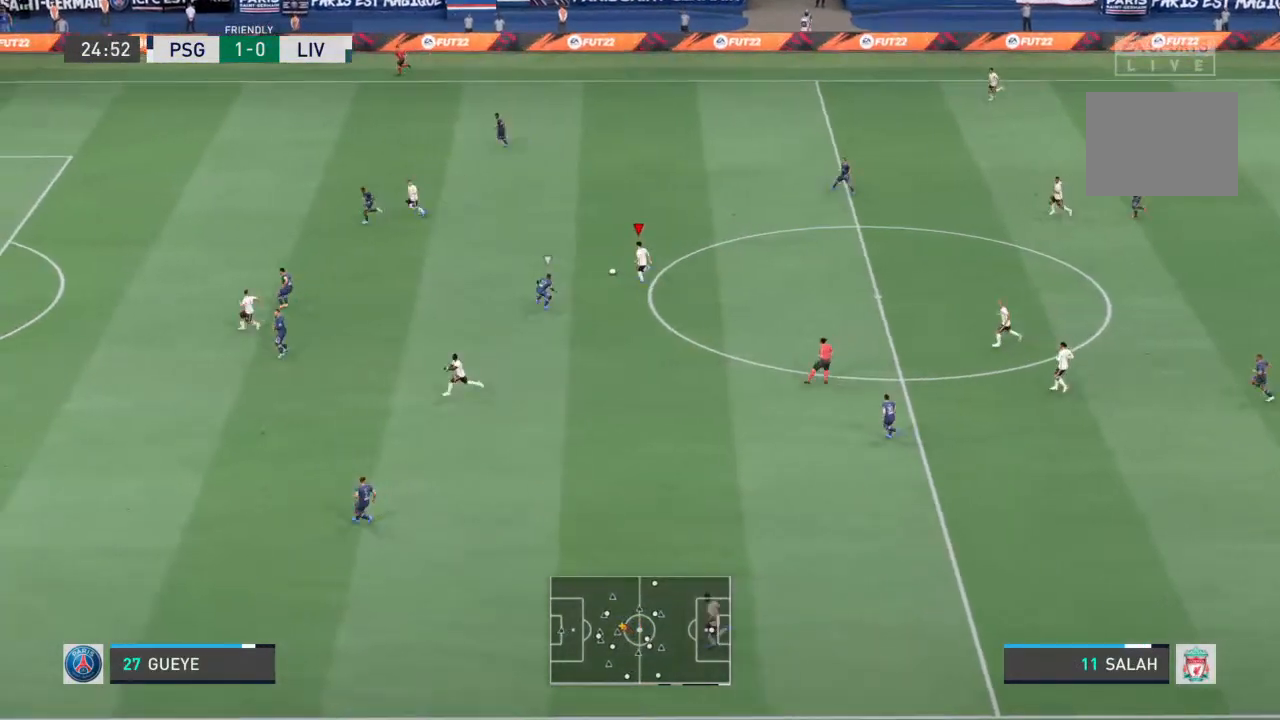
{"buttons": [], "left_stick": "down", "right_stick": "center", "events": [[200, "R1", "up"], [300, "left_stick", "down-left"], [400, "left_stick", "down"]]}
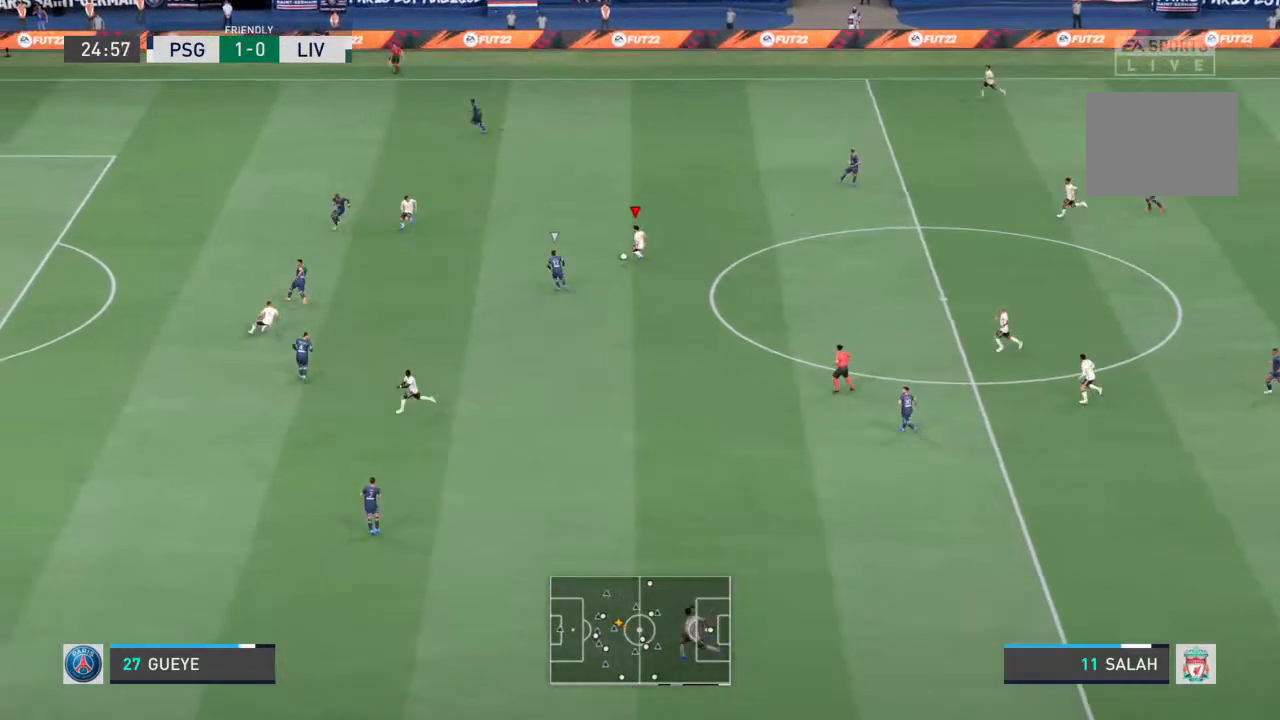
{"buttons": [], "left_stick": "up-left", "right_stick": "center", "events": [[167, "left_stick", "down-left"], [400, "left_stick", "up-left"]]}
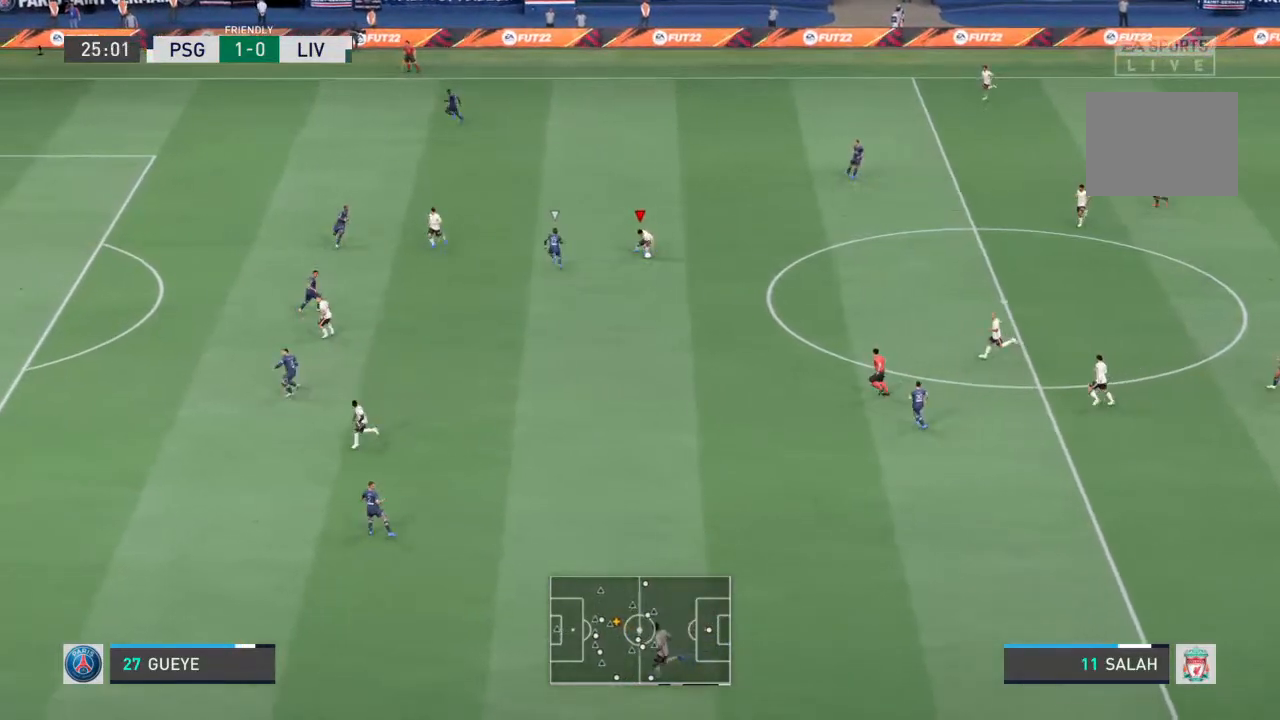
{"buttons": [], "left_stick": "up-left", "right_stick": "center", "events": []}
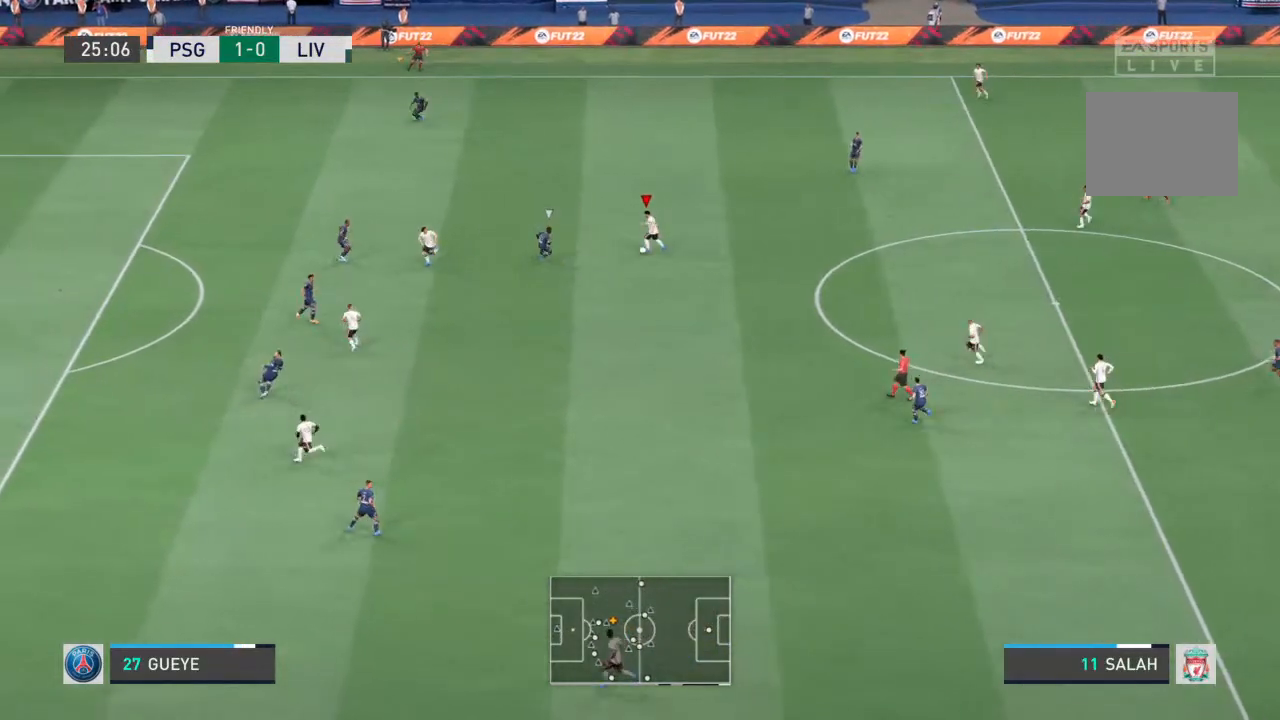
{"buttons": [], "left_stick": "up-left", "right_stick": "center", "events": []}
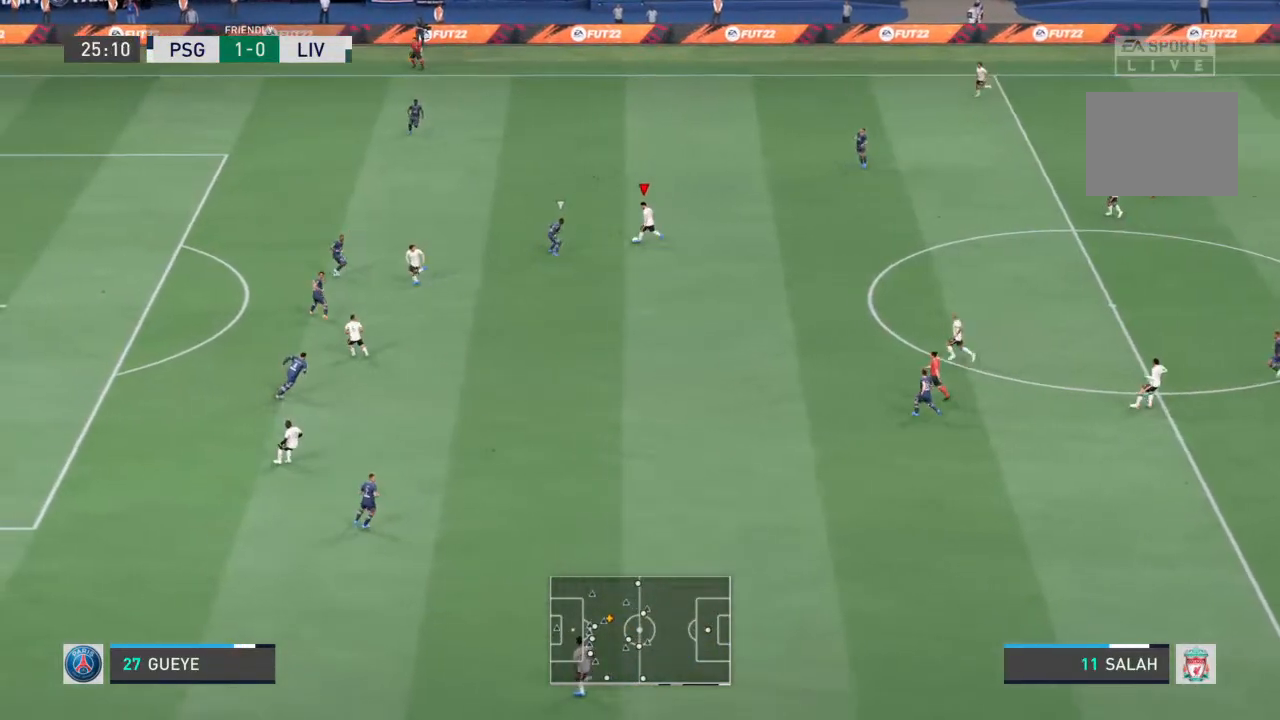
{"buttons": [], "left_stick": "down-right", "right_stick": "center", "events": [[100, "left_stick", "down"], [433, "left_stick", "down-right"]]}
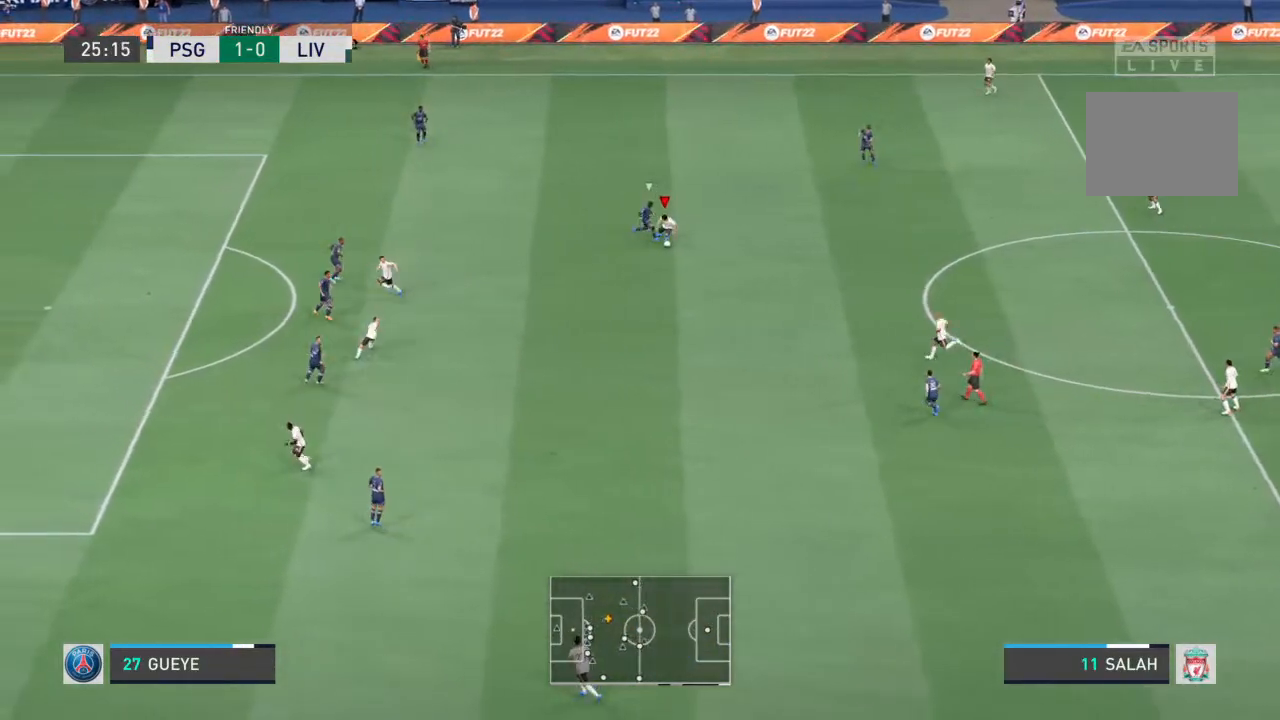
{"buttons": [], "left_stick": "down", "right_stick": "center", "events": [[233, "left_stick", "down"]]}
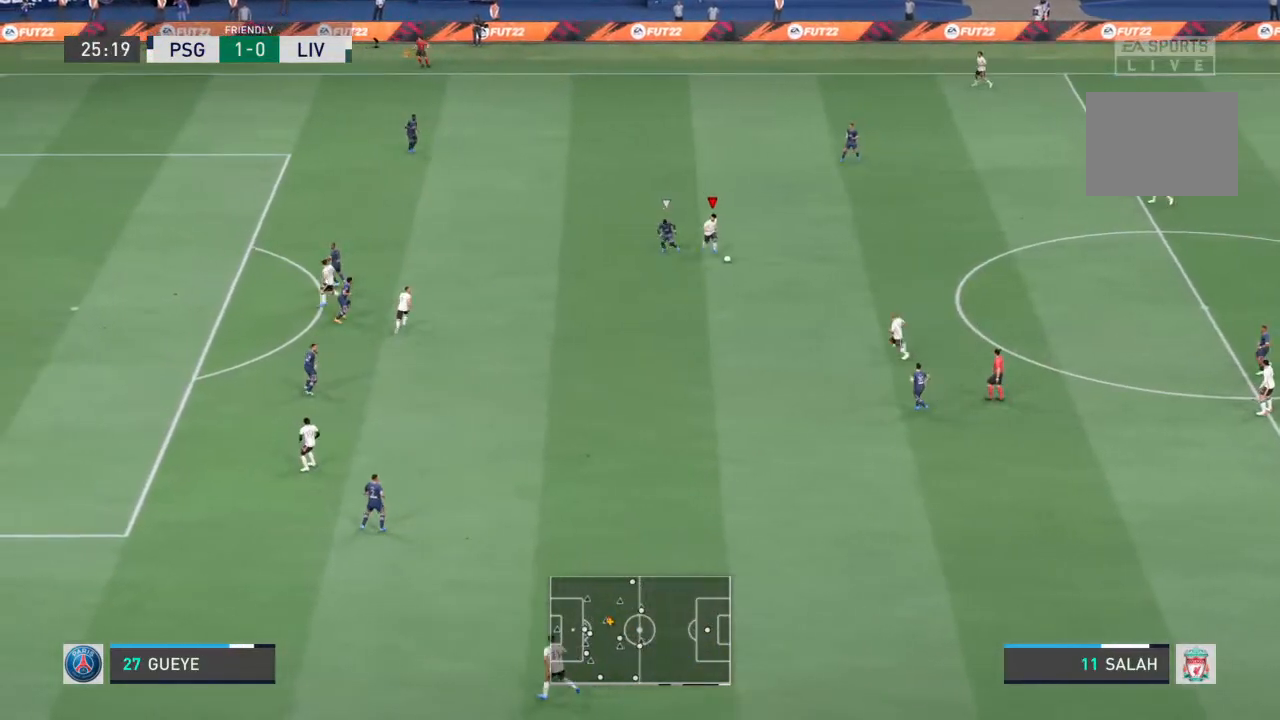
{"buttons": [], "left_stick": "down", "right_stick": "center", "events": [[100, "left_stick", "down-right"], [200, "CROSS", "down"], [267, "left_stick", "down"], [333, "CROSS", "up"]]}
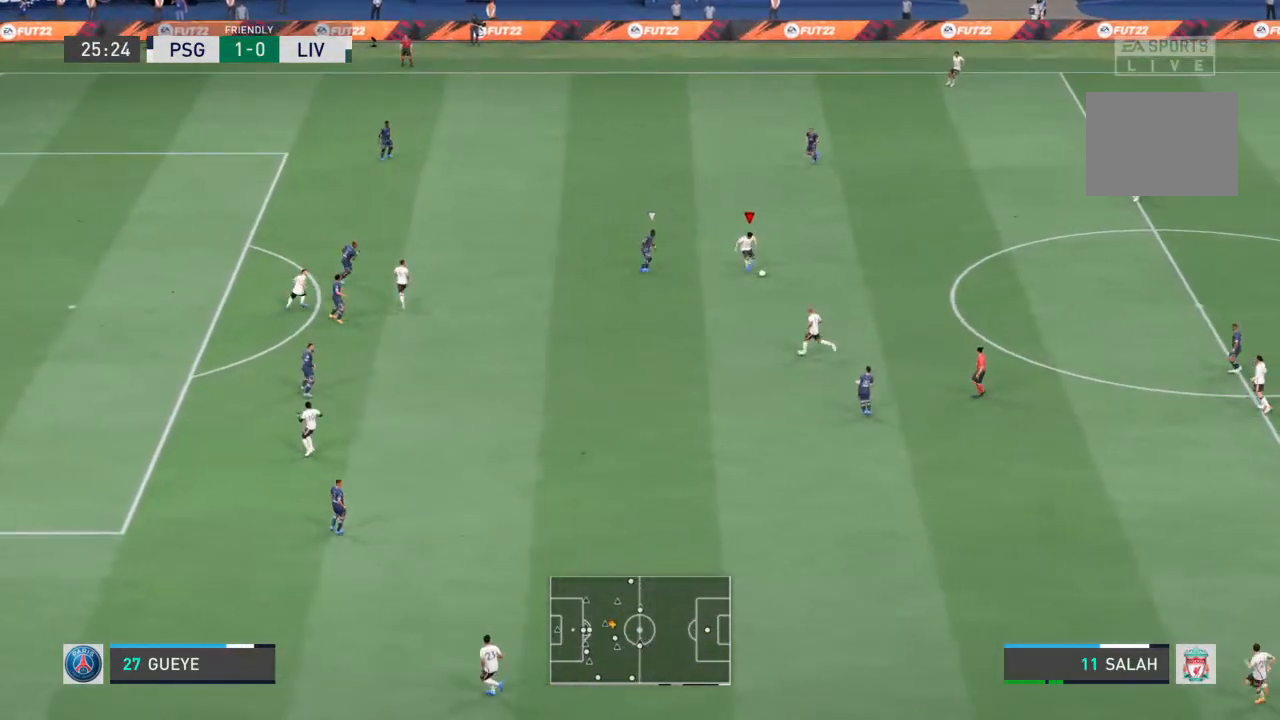
{"buttons": [], "left_stick": "down-left", "right_stick": "center", "events": [[233, "left_stick", "down-left"]]}
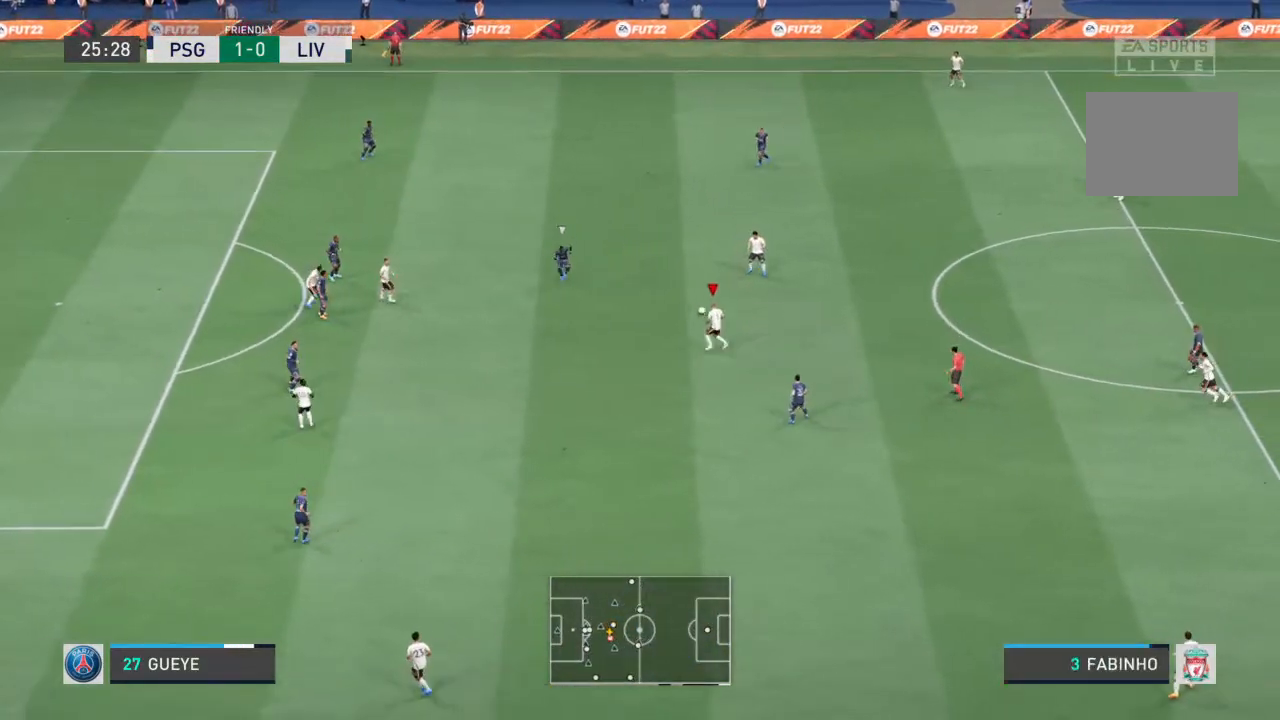
{"buttons": [], "left_stick": "up", "right_stick": "center", "events": [[300, "CROSS", "down"], [333, "left_stick", "up-left"], [400, "left_stick", "up"], [433, "CROSS", "up"]]}
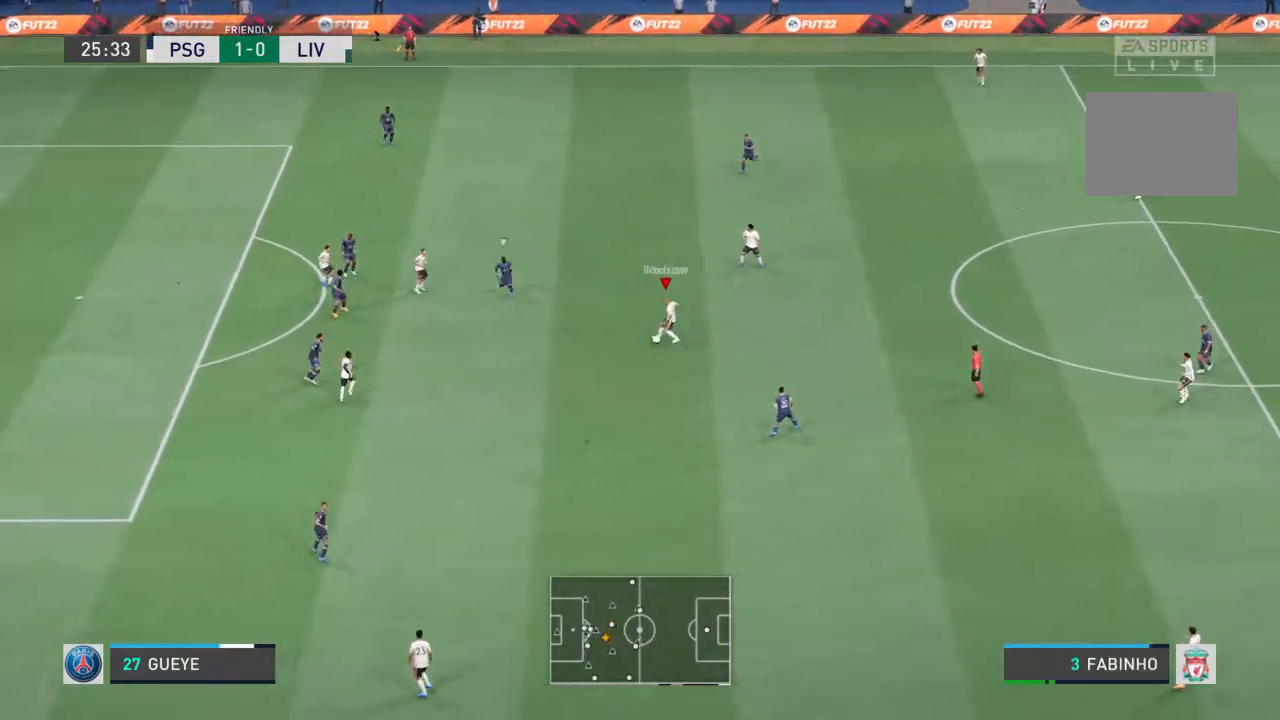
{"buttons": [], "left_stick": "left", "right_stick": "center", "events": [[267, "left_stick", "center"], [467, "left_stick", "left"]]}
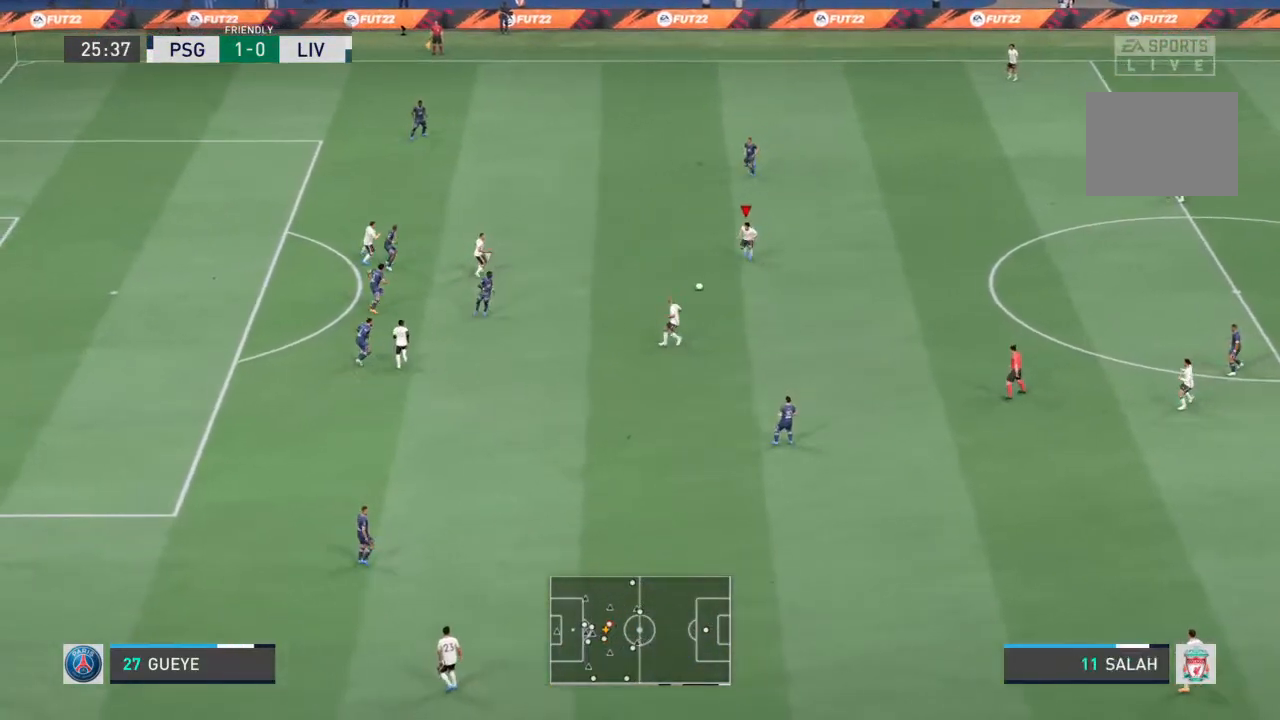
{"buttons": [], "left_stick": "left", "right_stick": "center", "events": []}
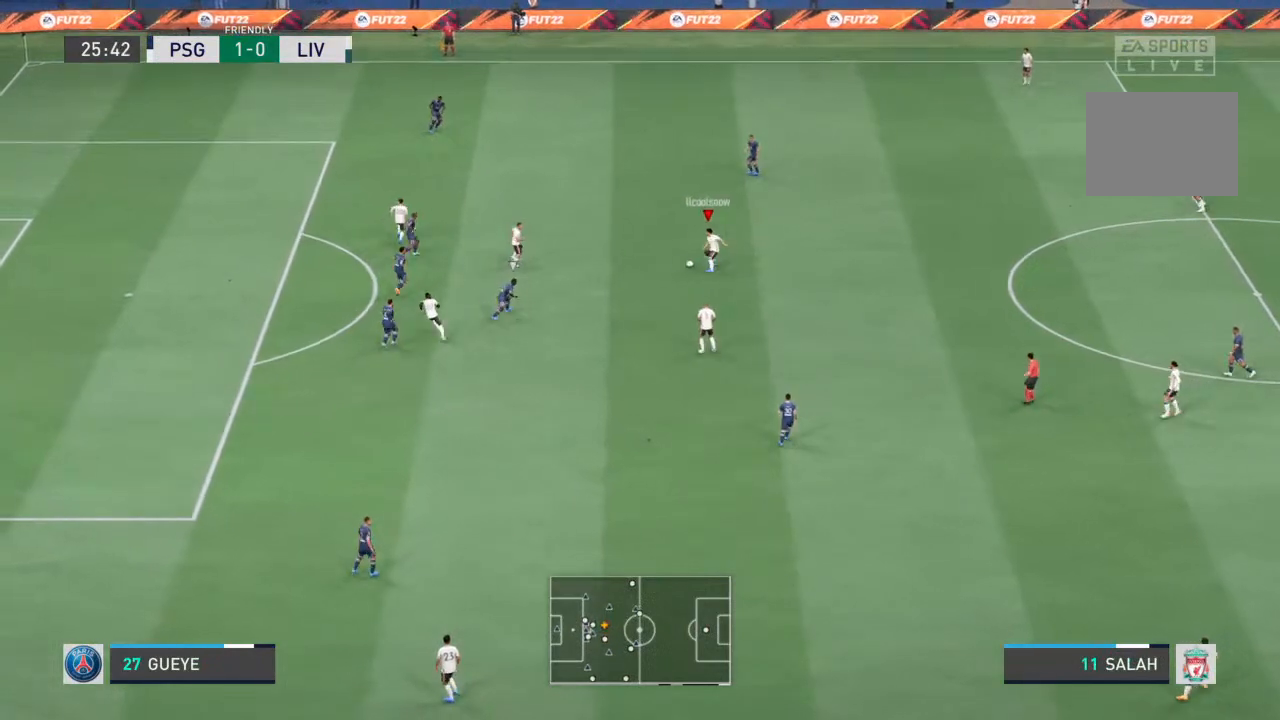
{"buttons": [], "left_stick": "down", "right_stick": "center", "events": [[400, "left_stick", "down"]]}
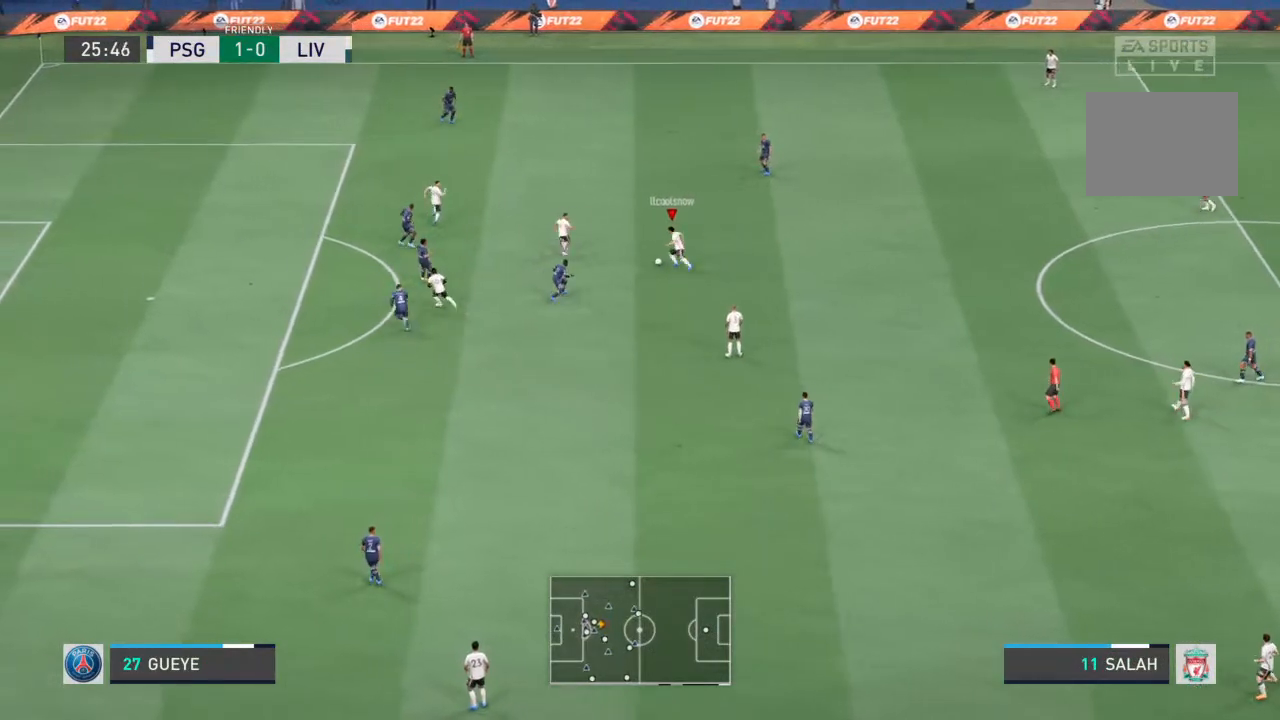
{"buttons": [], "left_stick": "up-left", "right_stick": "center", "events": [[267, "left_stick", "up-left"]]}
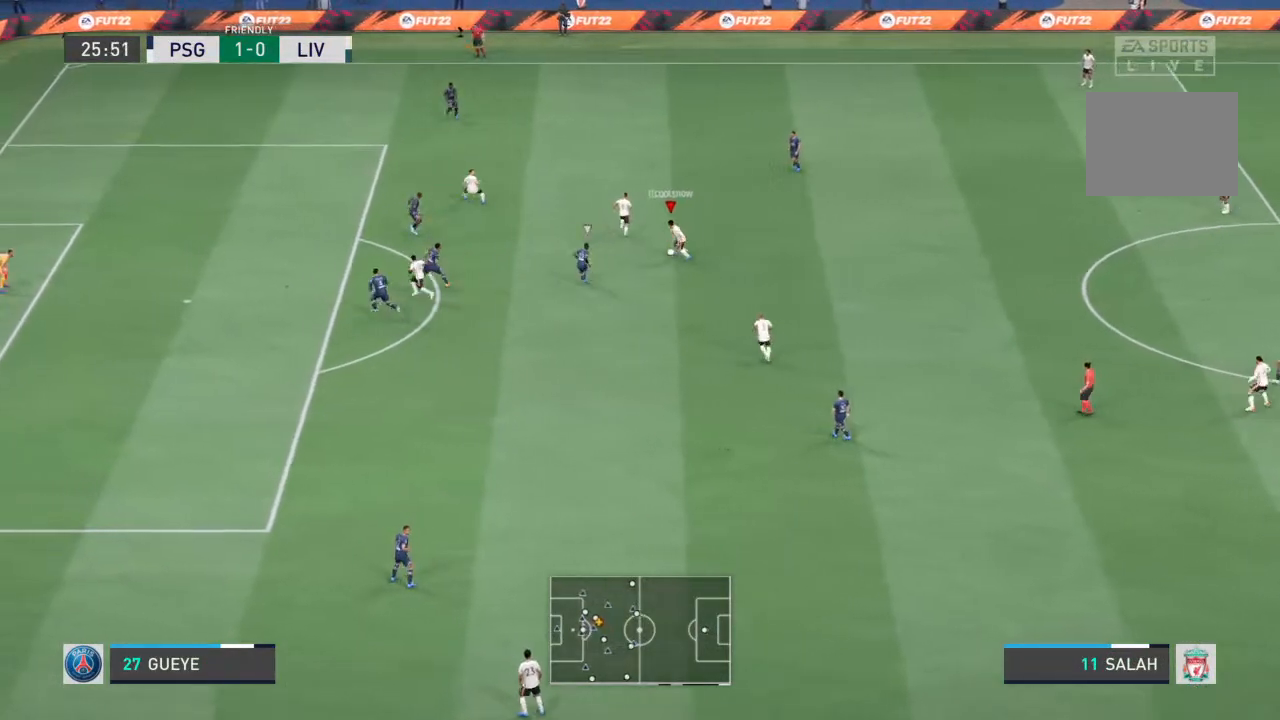
{"buttons": [], "left_stick": "up-left", "right_stick": "center", "events": []}
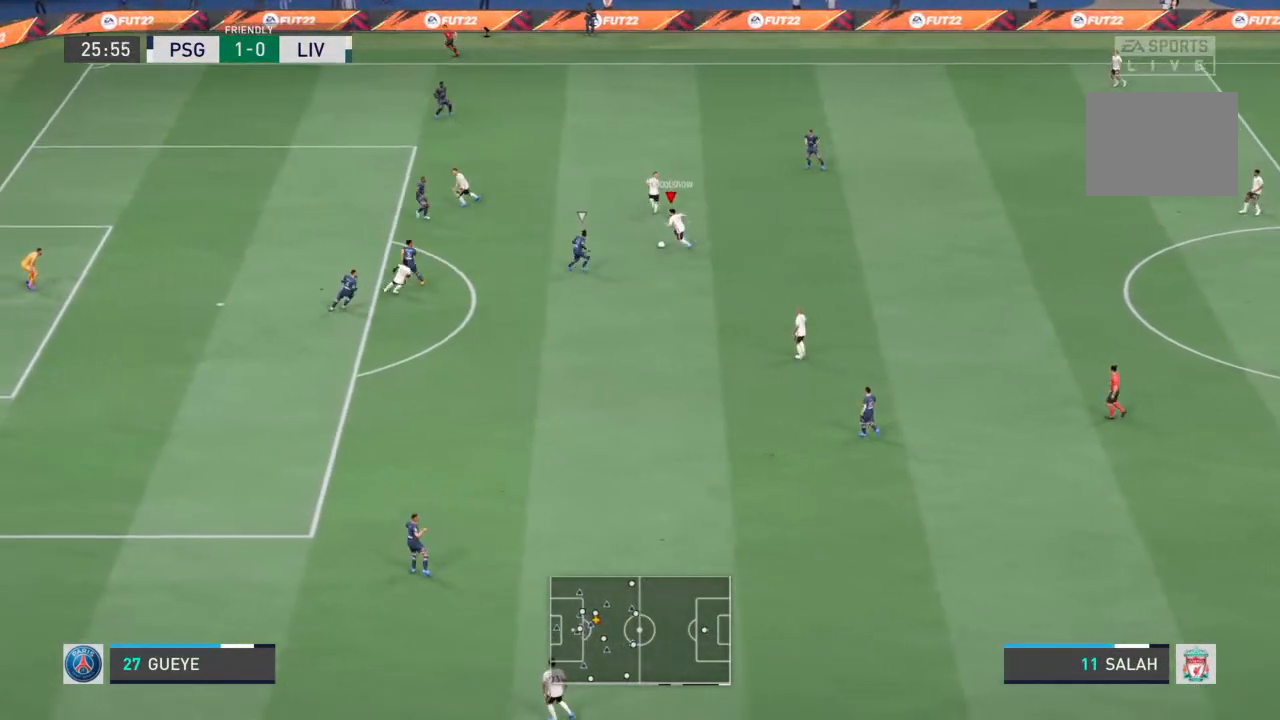
{"buttons": ["R1"], "left_stick": "down-left", "right_stick": "center", "events": [[333, "R1", "down"], [500, "left_stick", "down-left"]]}
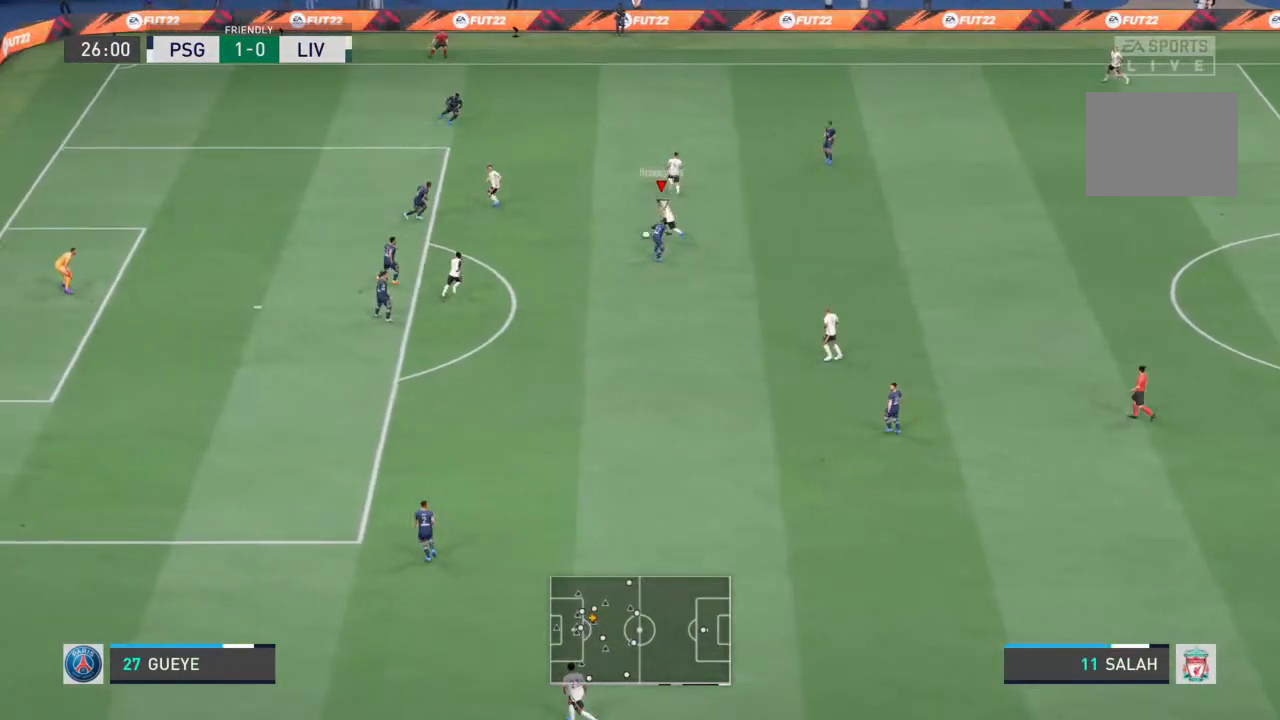
{"buttons": [], "left_stick": "down-left", "right_stick": "center", "events": [[33, "left_stick", "left"], [433, "left_stick", "down-left"], [467, "R1", "up"]]}
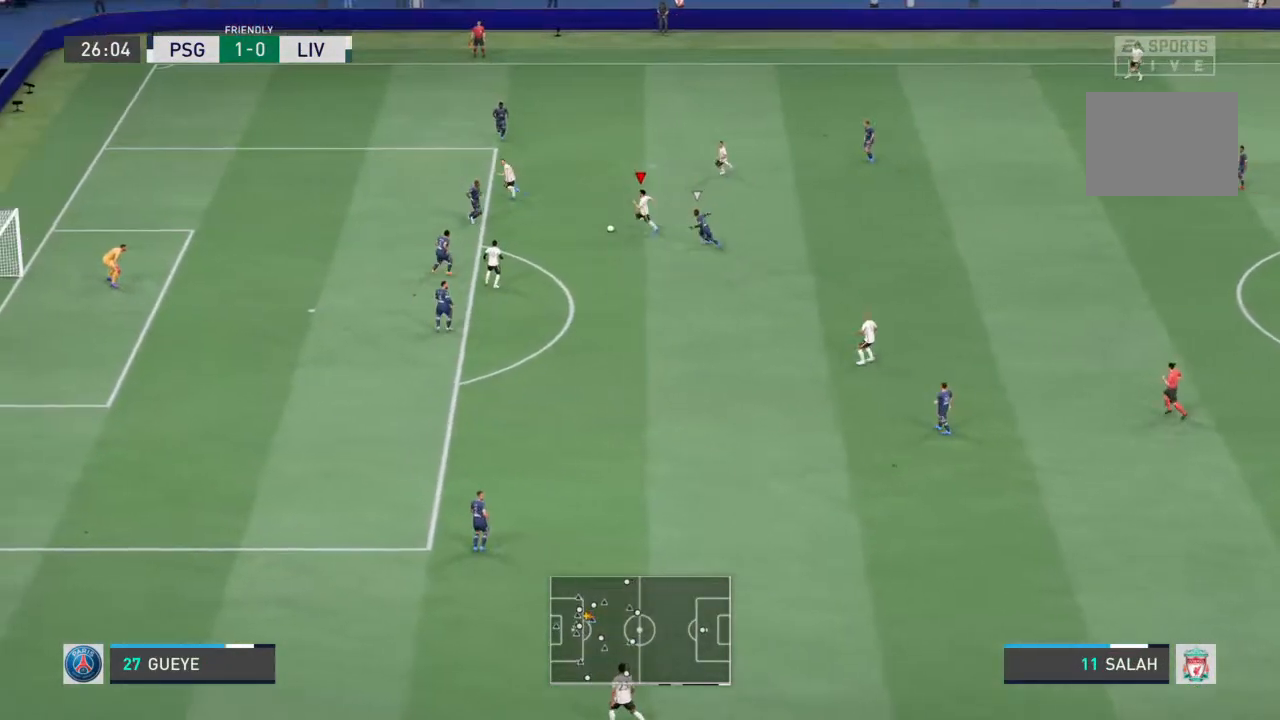
{"buttons": [], "left_stick": "down", "right_stick": "center", "events": [[100, "CROSS", "down"], [233, "CROSS", "up"], [233, "left_stick", "down"]]}
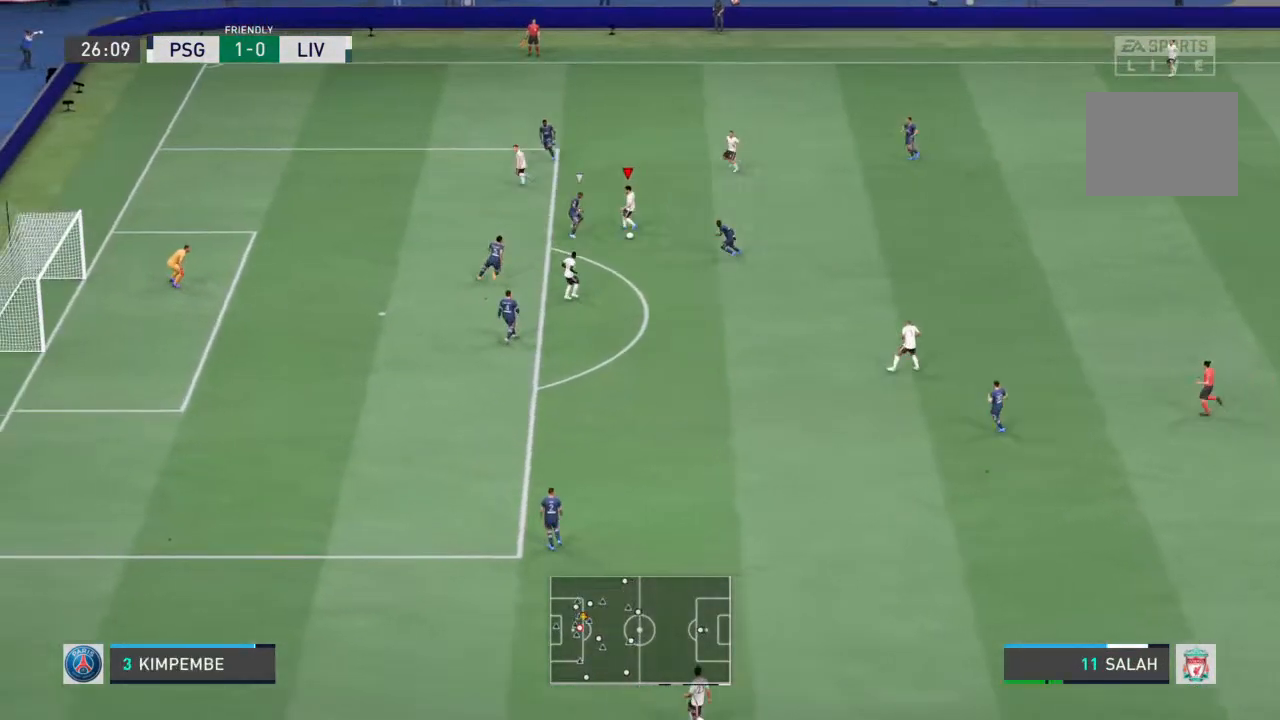
{"buttons": ["TRIANGLE"], "left_stick": "up-left", "right_stick": "center", "events": [[267, "left_stick", "center"], [333, "left_stick", "up"], [367, "TRIANGLE", "down"], [433, "left_stick", "up-left"]]}
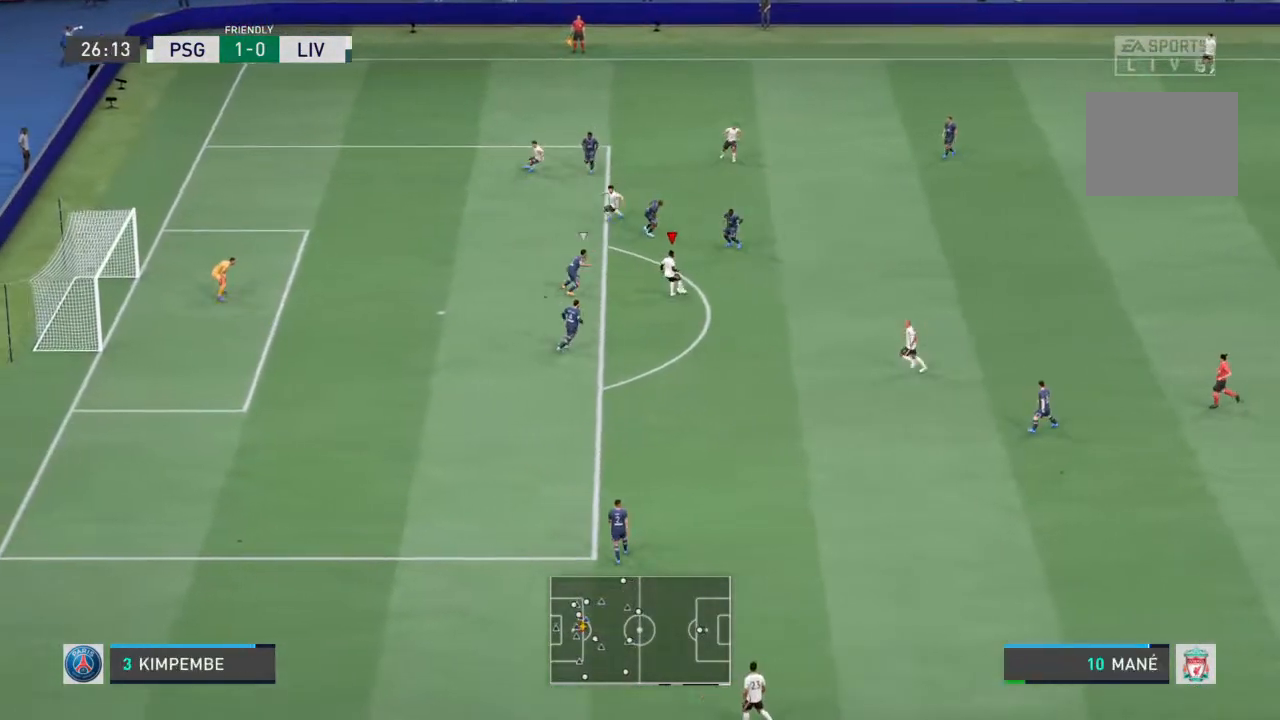
{"buttons": [], "left_stick": "down-left", "right_stick": "center", "events": [[33, "TRIANGLE", "up"], [400, "left_stick", "down-left"]]}
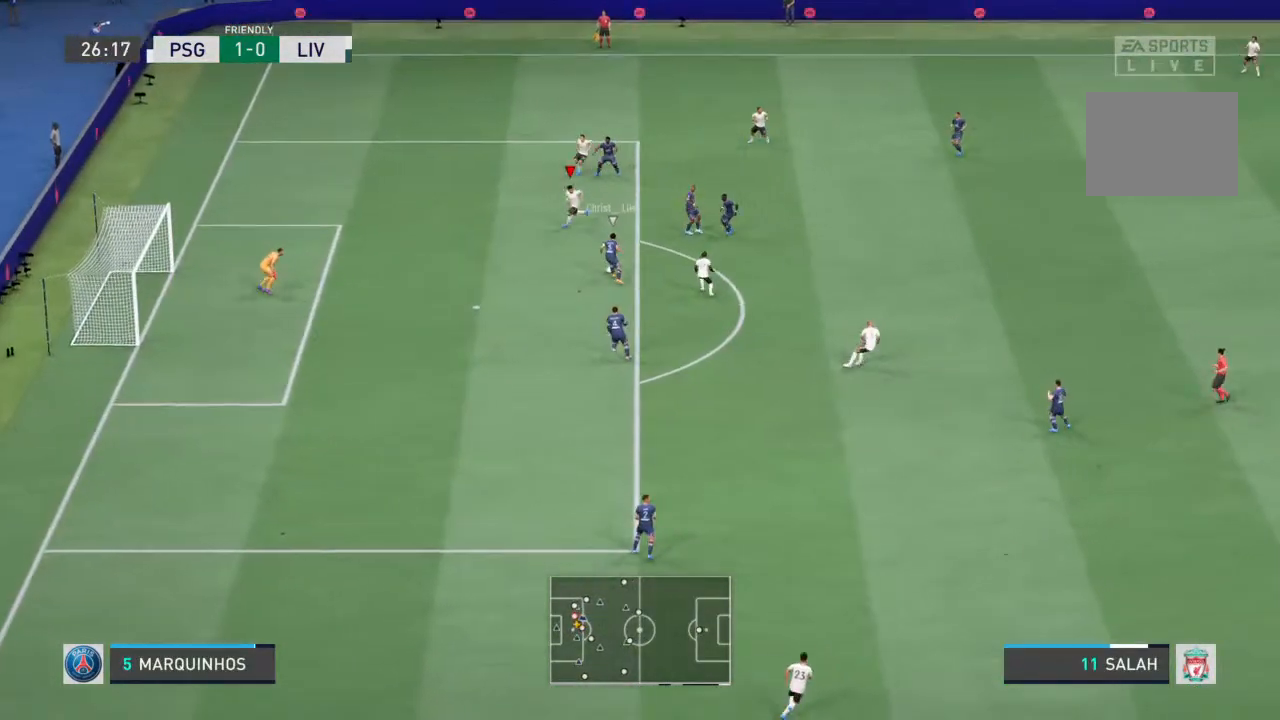
{"buttons": ["R1"], "left_stick": "down-right", "right_stick": "center", "events": [[300, "left_stick", "down-right"], [367, "R1", "down"]]}
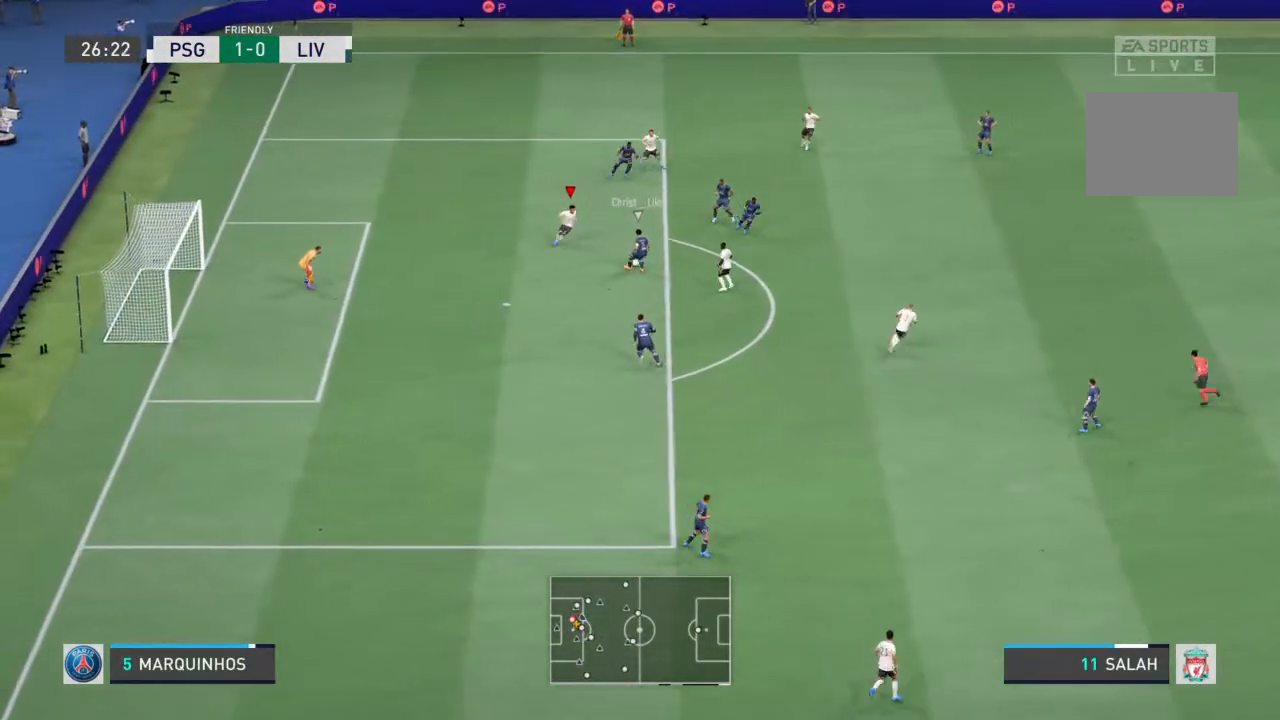
{"buttons": ["L1", "R1"], "left_stick": "down-right", "right_stick": "center", "events": [[167, "left_stick", "right"], [467, "L1", "down"], [500, "left_stick", "down-right"]]}